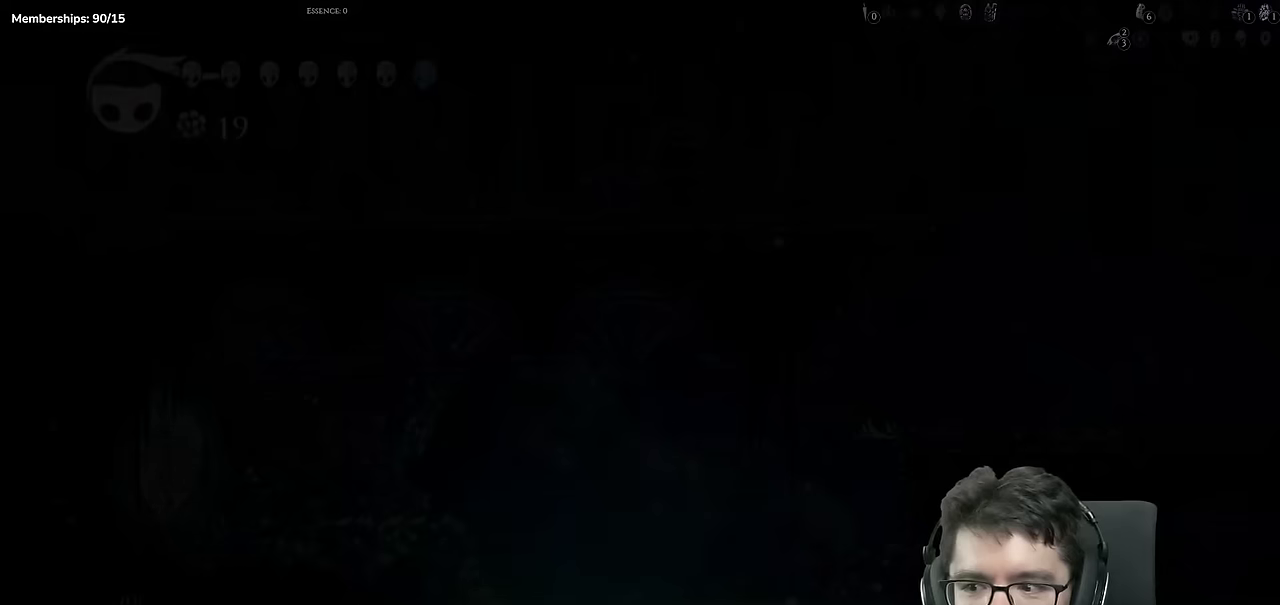
Gameplay with a controller (Xbox layout); each line is a JSON object with the inputs held at the frame after it. "events" lists button and stick changes between this image and that frame as [ms after this image, input, new state], when the widget could be followed in between. Not read: DPAD_LEFT DPAD_RIGHT HOME L1 L2 L3 R1 R2 R3 SELECT START.
{"buttons": [], "events": []}
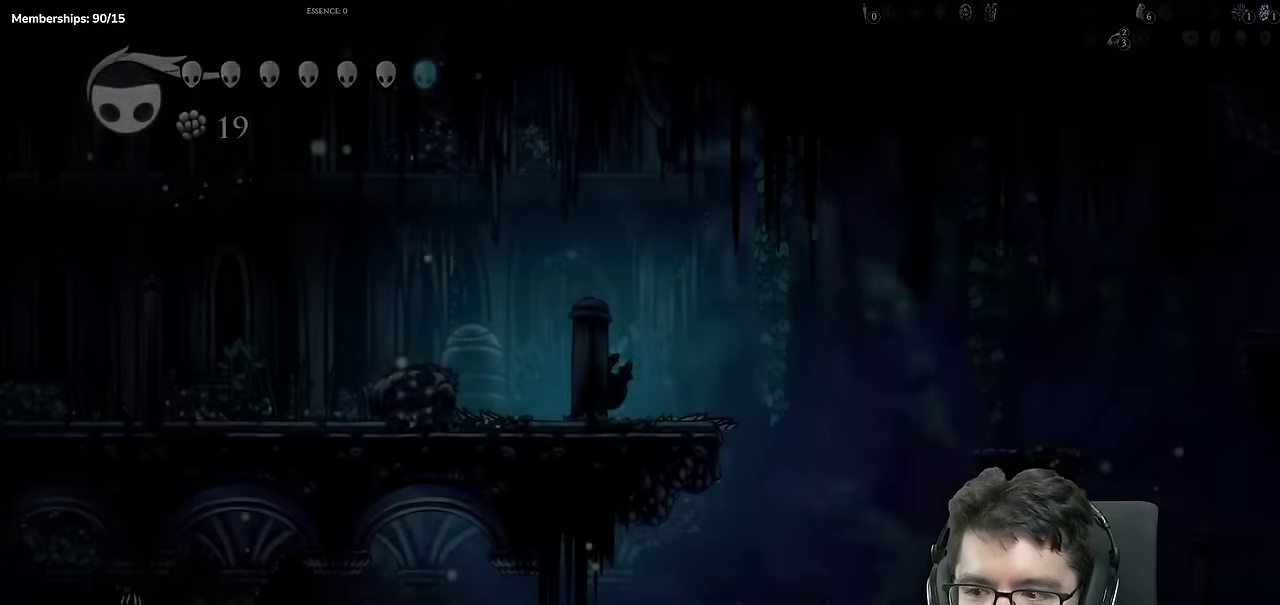
{"buttons": [], "events": []}
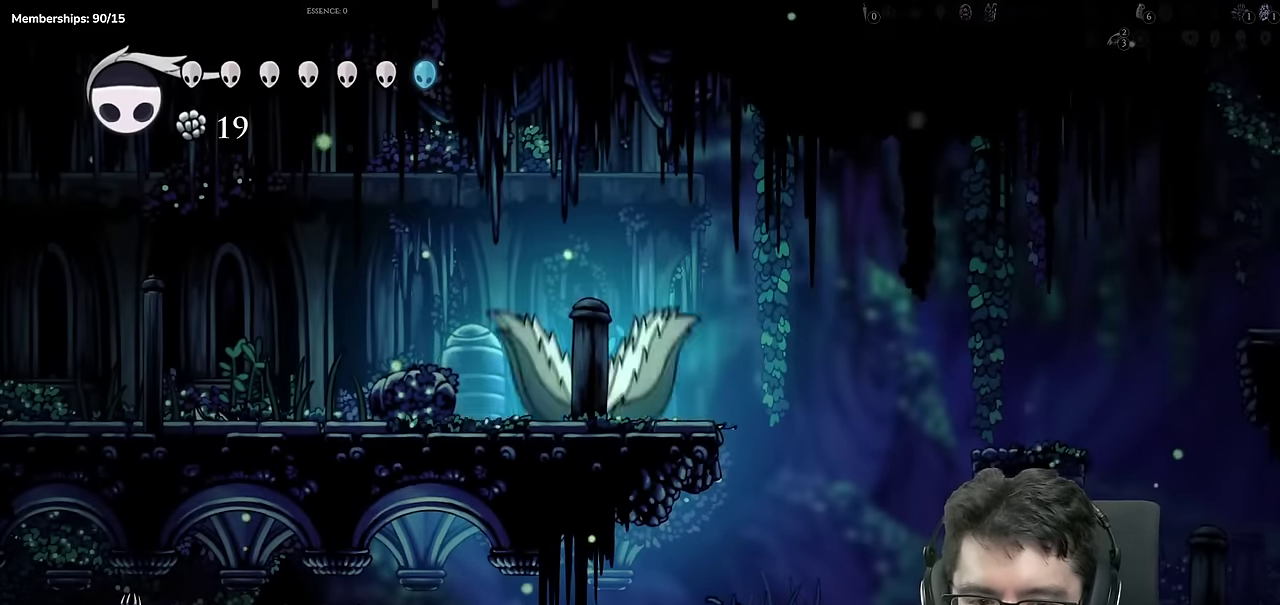
{"buttons": ["A"], "events": [[500, "A", "down"]]}
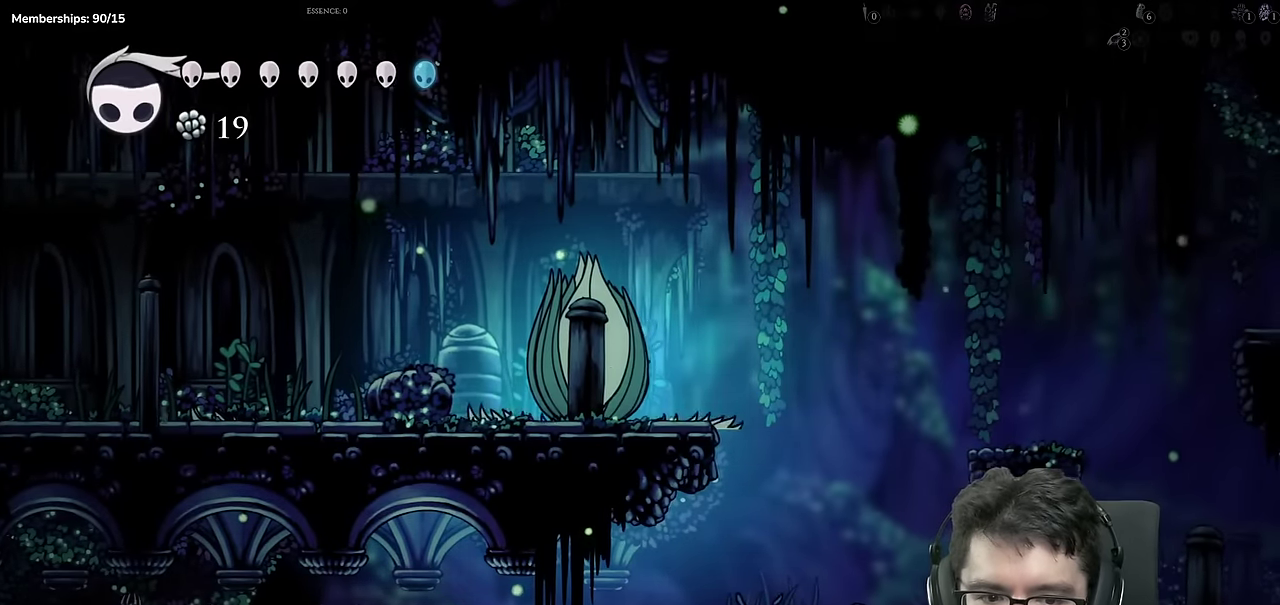
{"buttons": [], "events": [[150, "A", "up"]]}
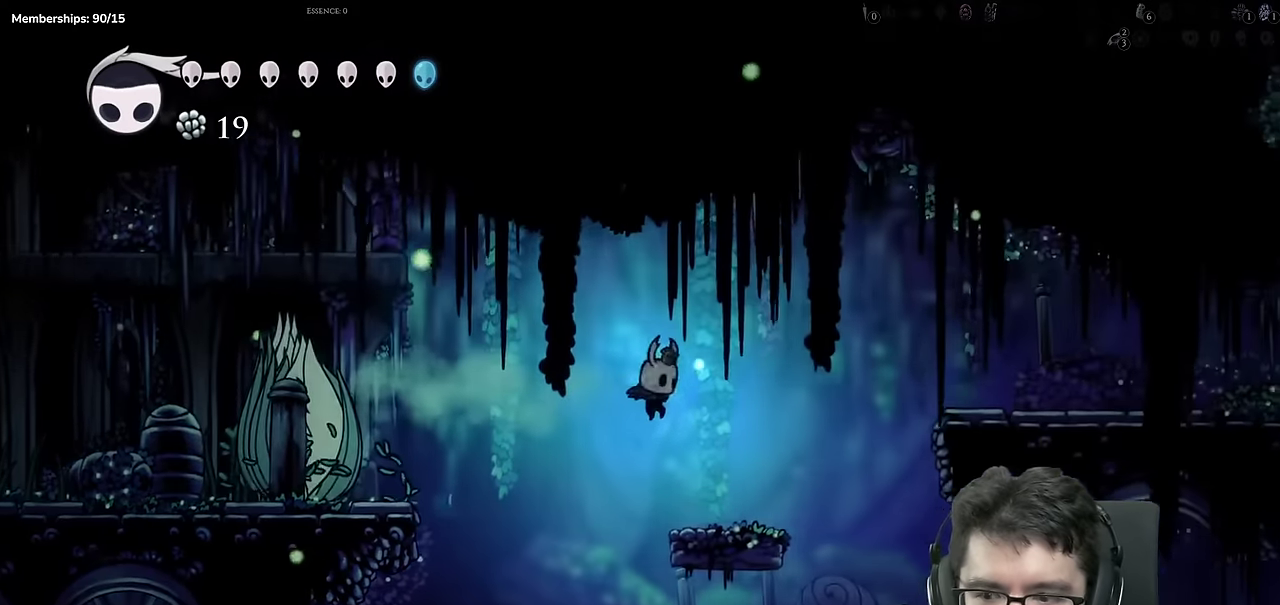
{"buttons": ["A"], "events": [[267, "A", "down"], [400, "B", "down"], [467, "B", "up"]]}
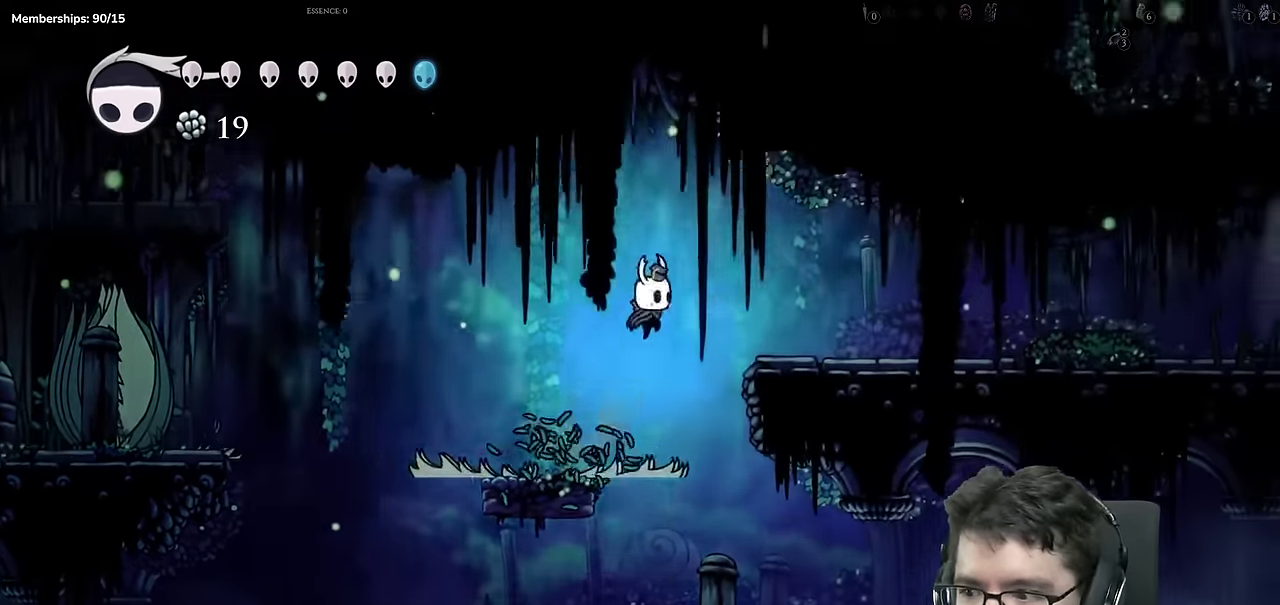
{"buttons": [], "events": [[167, "A", "up"]]}
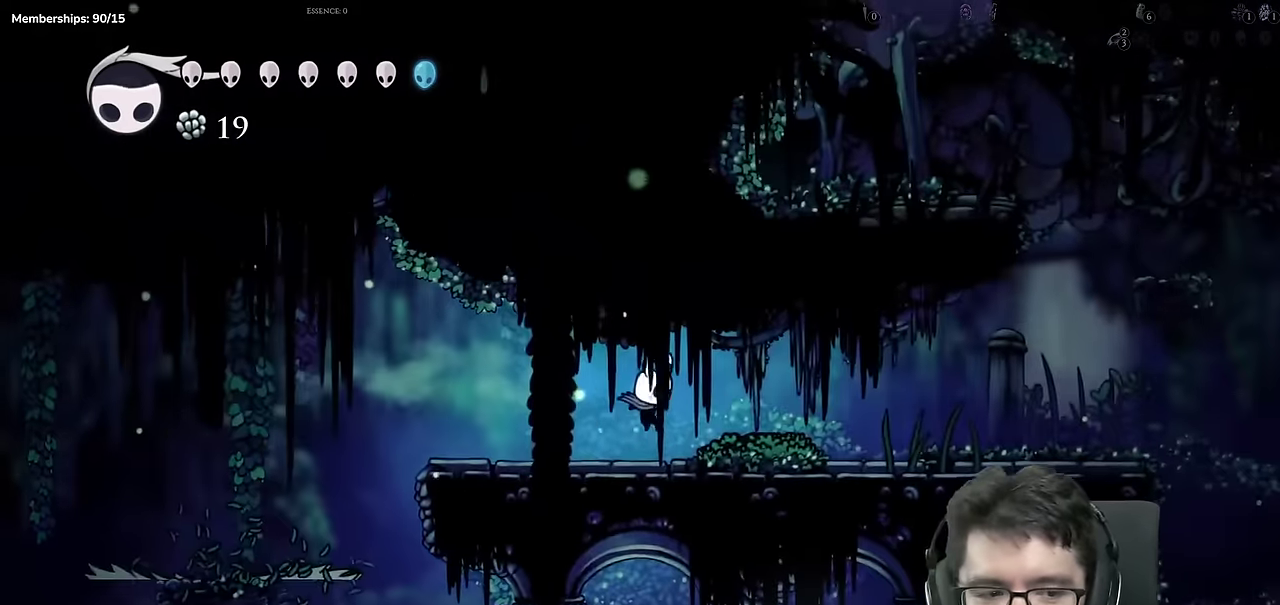
{"buttons": [], "events": [[66, "B", "down"], [116, "B", "up"]]}
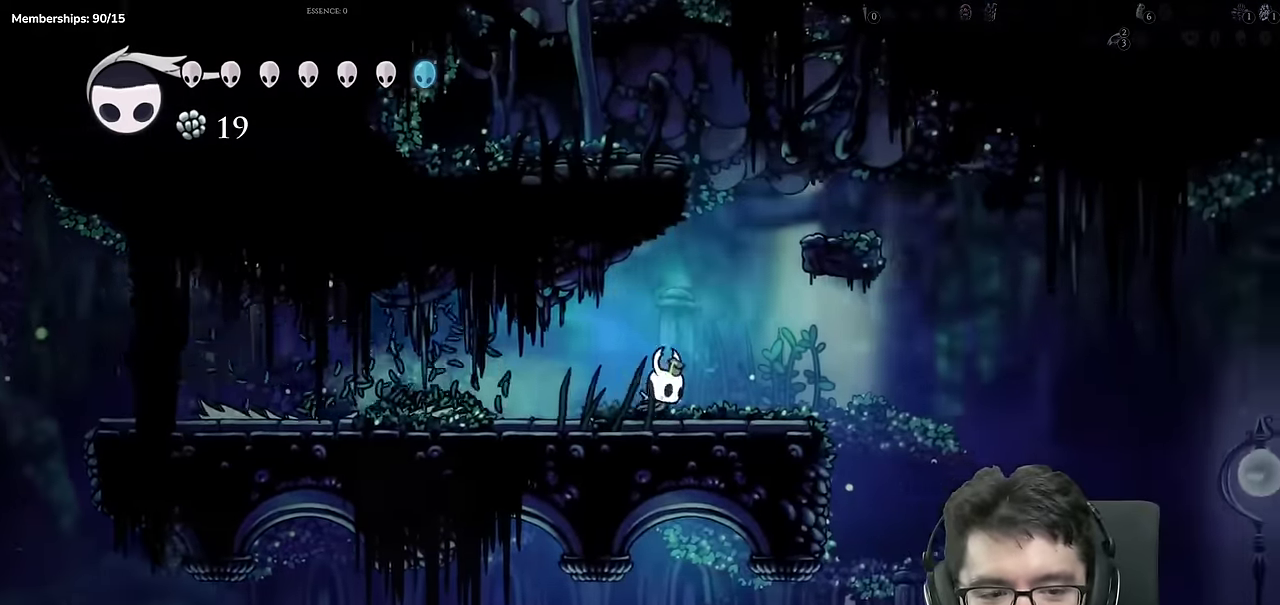
{"buttons": [], "events": [[17, "A", "down"], [351, "A", "up"]]}
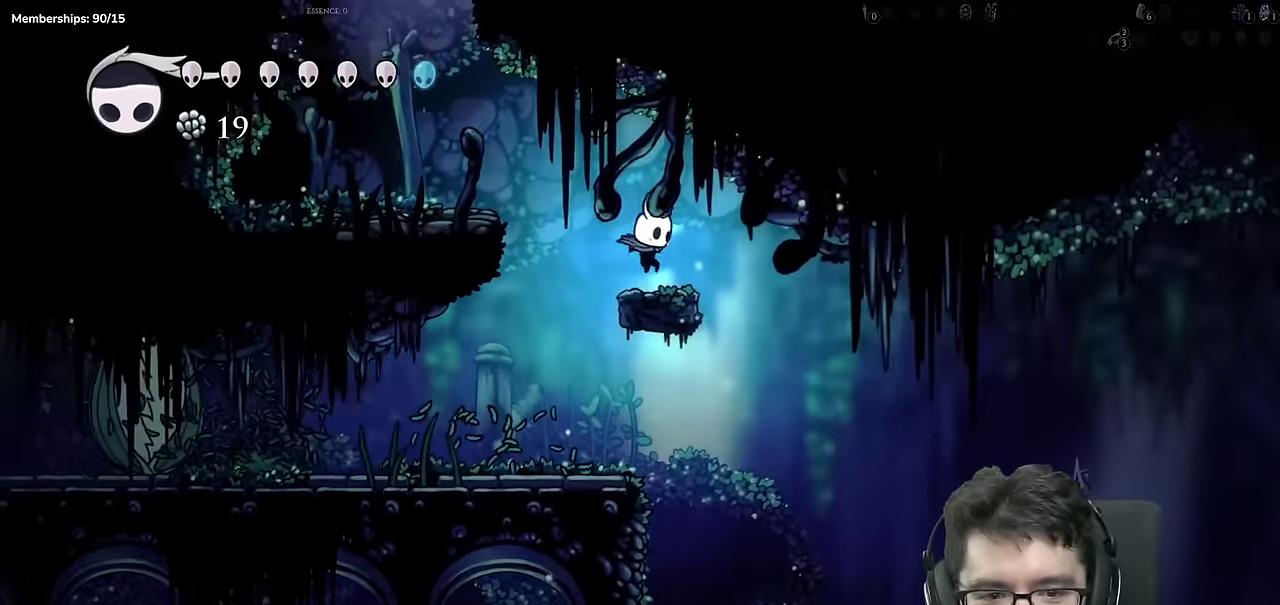
{"buttons": [], "events": [[66, "A", "down"], [317, "A", "up"]]}
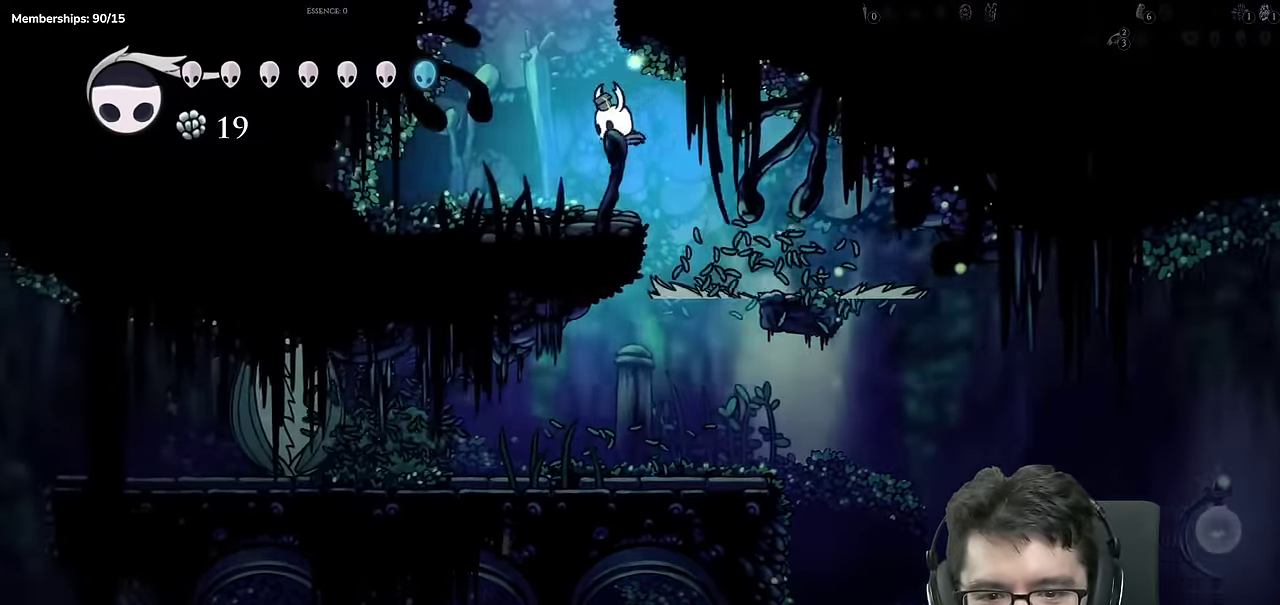
{"buttons": ["A"], "events": [[117, "A", "down"]]}
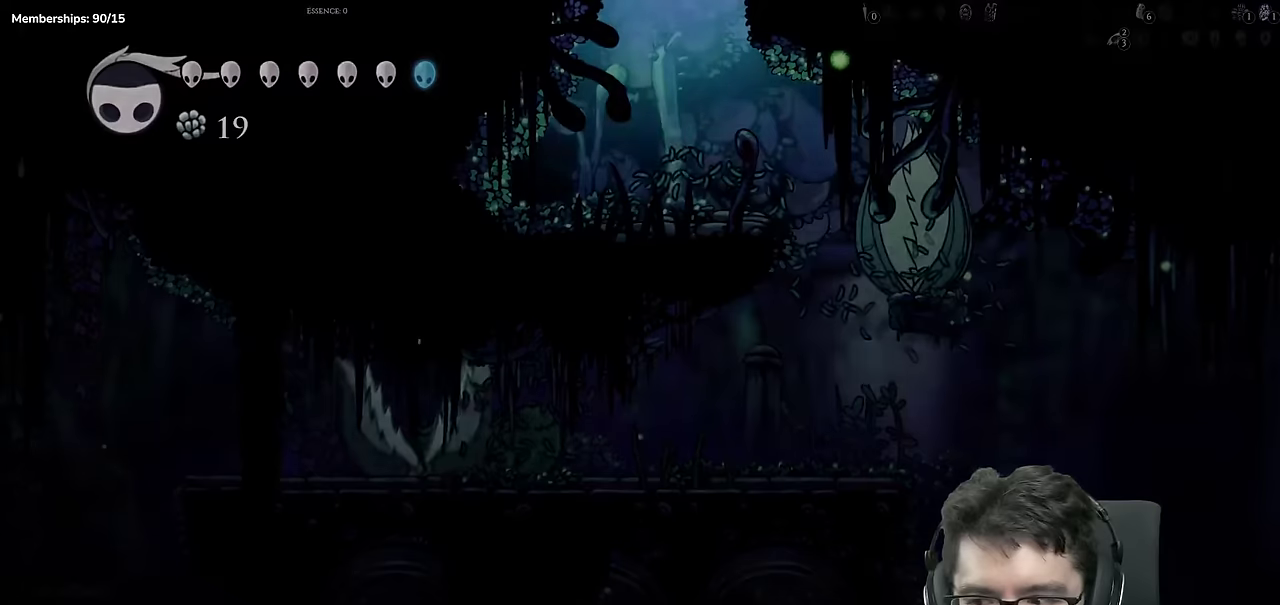
{"buttons": [], "events": [[33, "A", "up"]]}
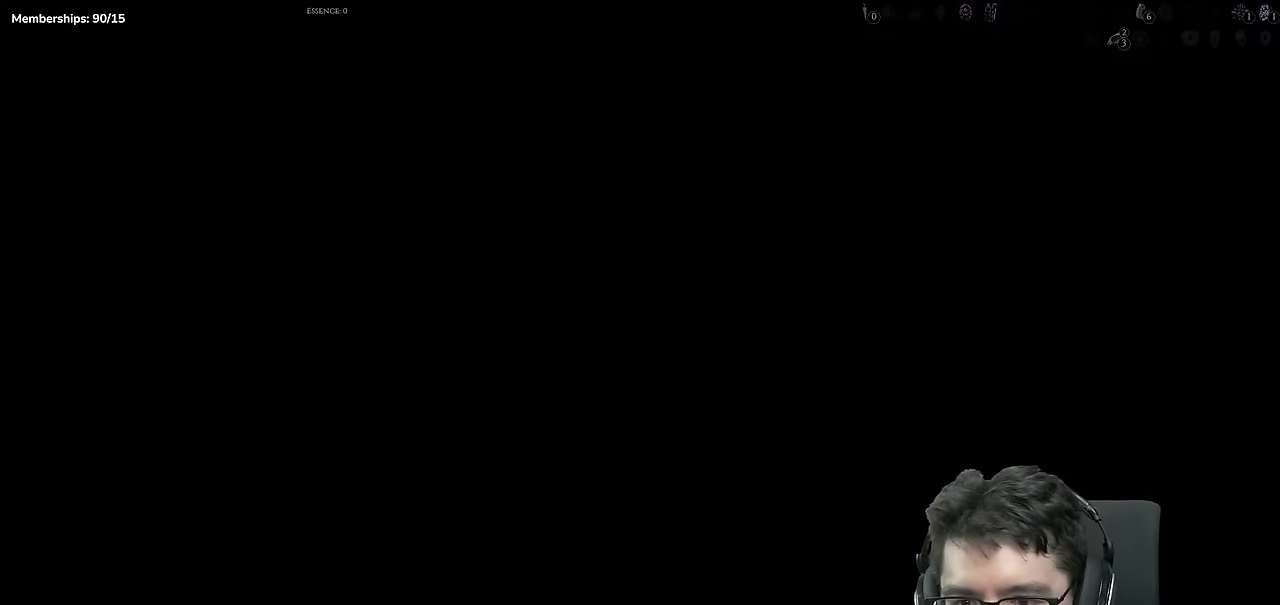
{"buttons": [], "events": []}
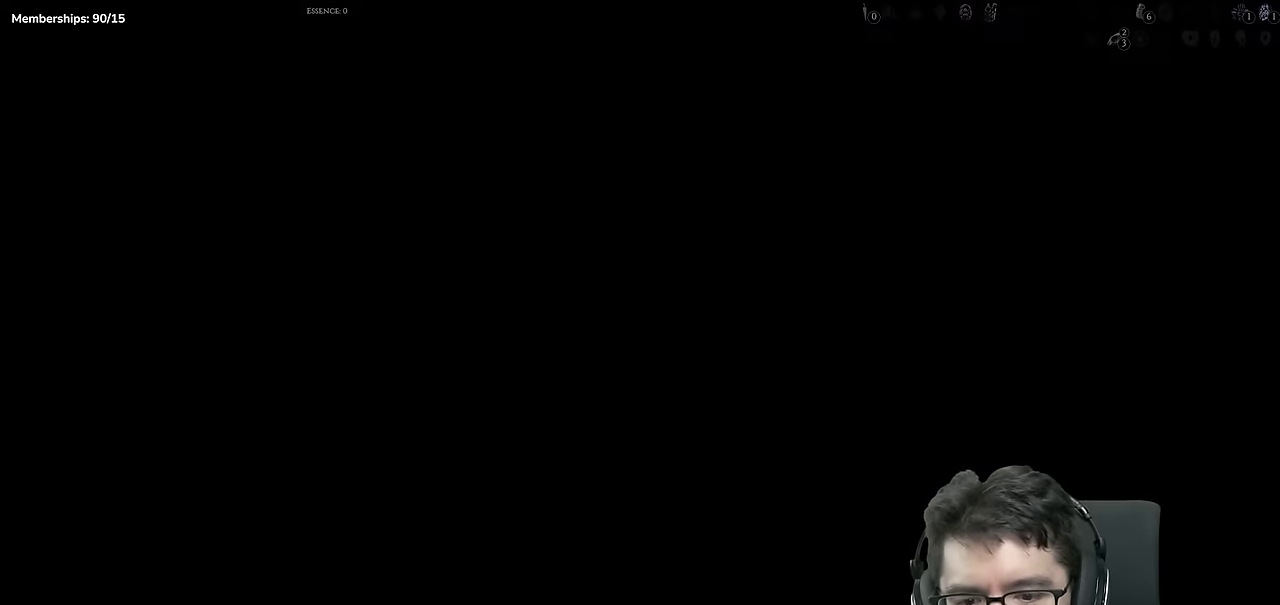
{"buttons": ["A"], "events": [[433, "A", "down"]]}
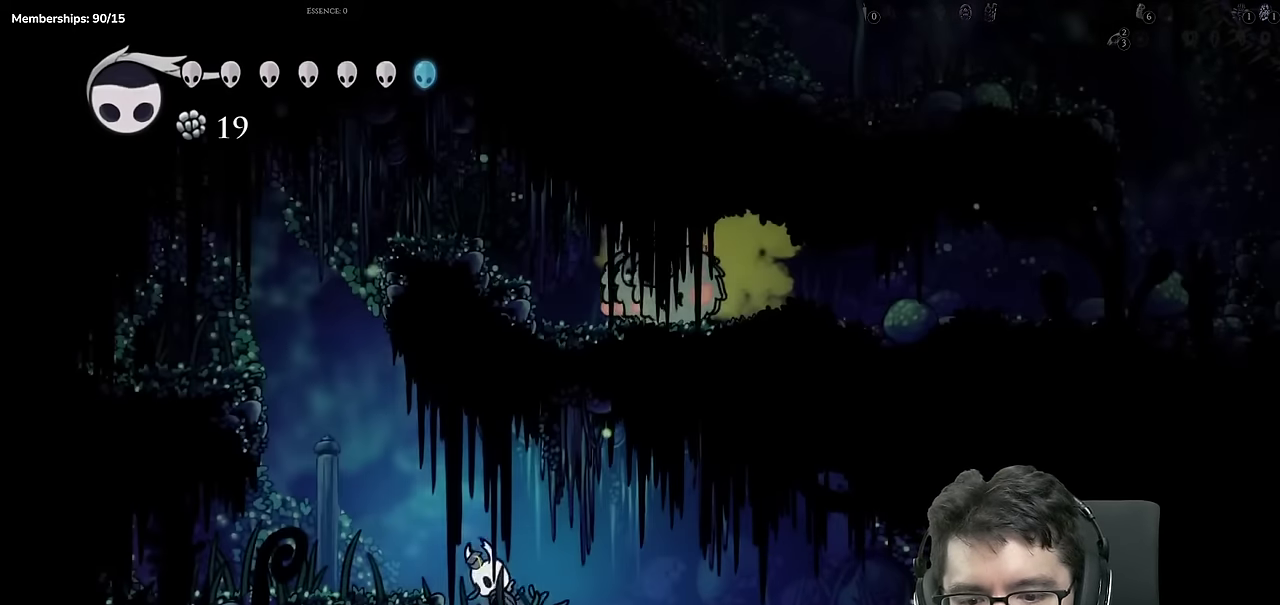
{"buttons": ["A"], "events": [[67, "A", "up"], [317, "A", "down"]]}
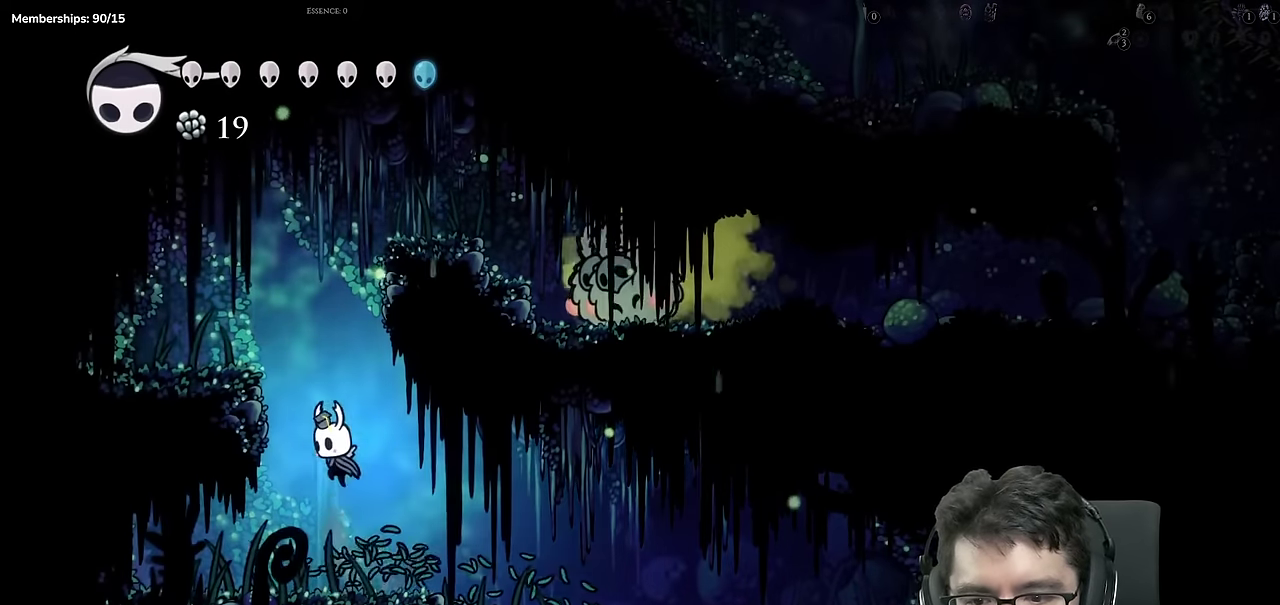
{"buttons": ["A"], "events": [[267, "A", "up"], [450, "A", "down"]]}
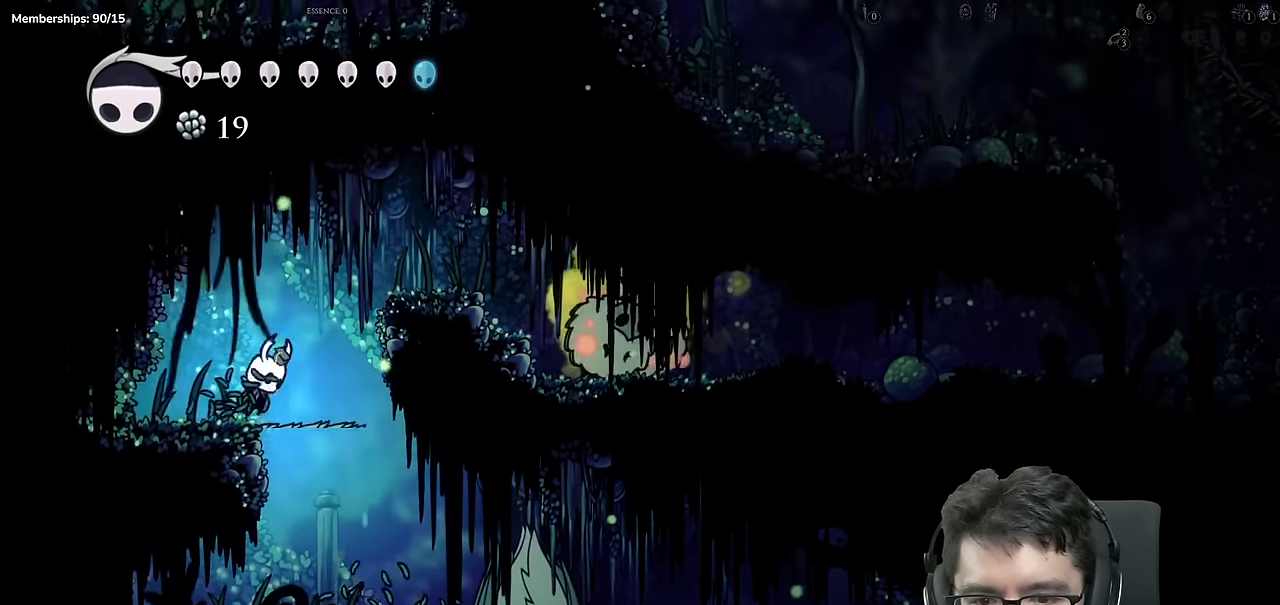
{"buttons": [], "events": [[250, "A", "up"]]}